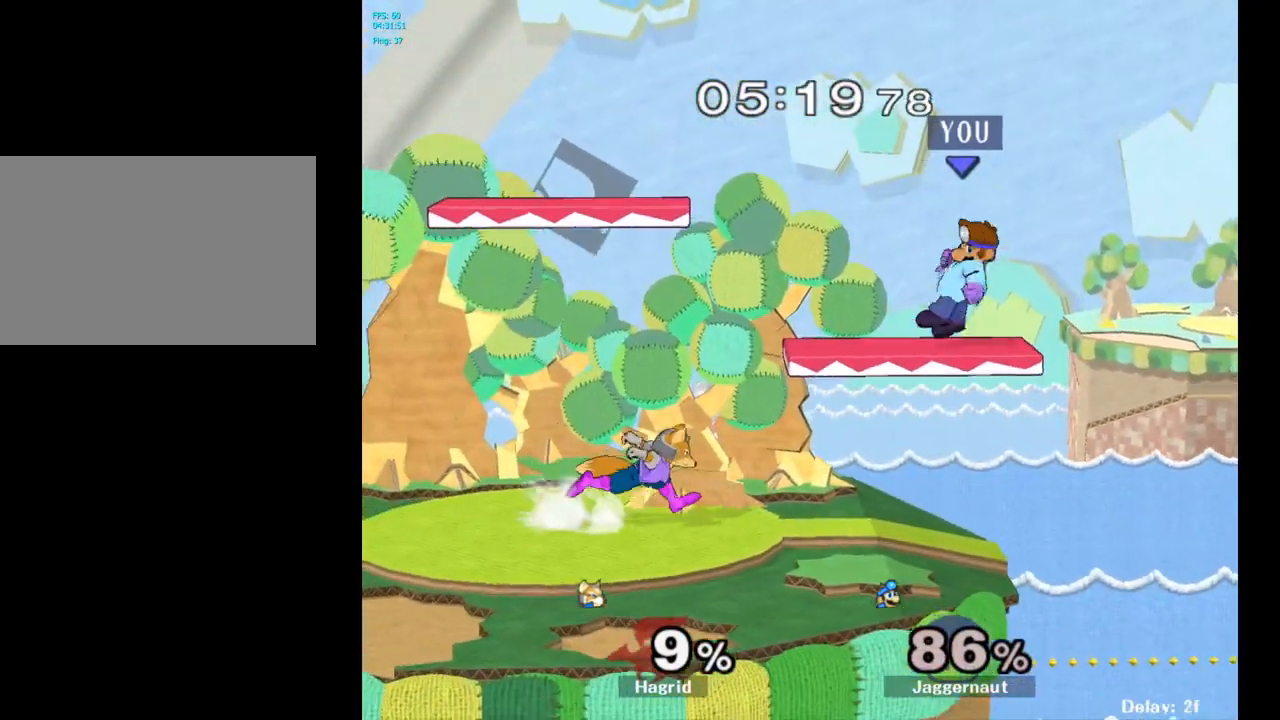
Gameplay with a controller (Nintendo layout); each line is a JSON object with the inputs held at the frame after it. "events" lists button and stick changes between this image and that frame as [ms after this image, input, new state], when the widget could be followed in between. Not read: L3 R3.
{"buttons": ["R1"], "left_stick": "left", "right_stick": "center", "events": [[67, "left_stick", "left"]]}
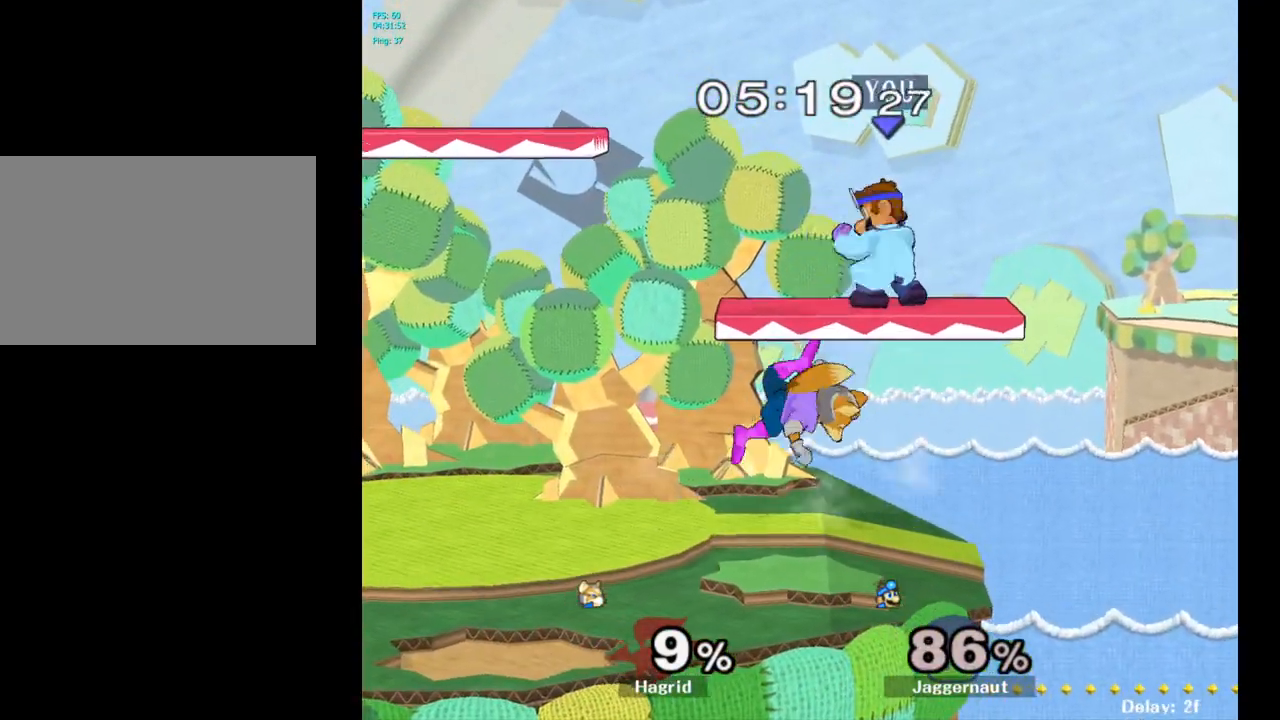
{"buttons": [], "left_stick": "left", "right_stick": "center", "events": [[250, "left_stick", "down-left"], [300, "right_stick", "down-right"], [383, "R1", "up"], [400, "left_stick", "left"], [400, "right_stick", "left"], [483, "right_stick", "center"]]}
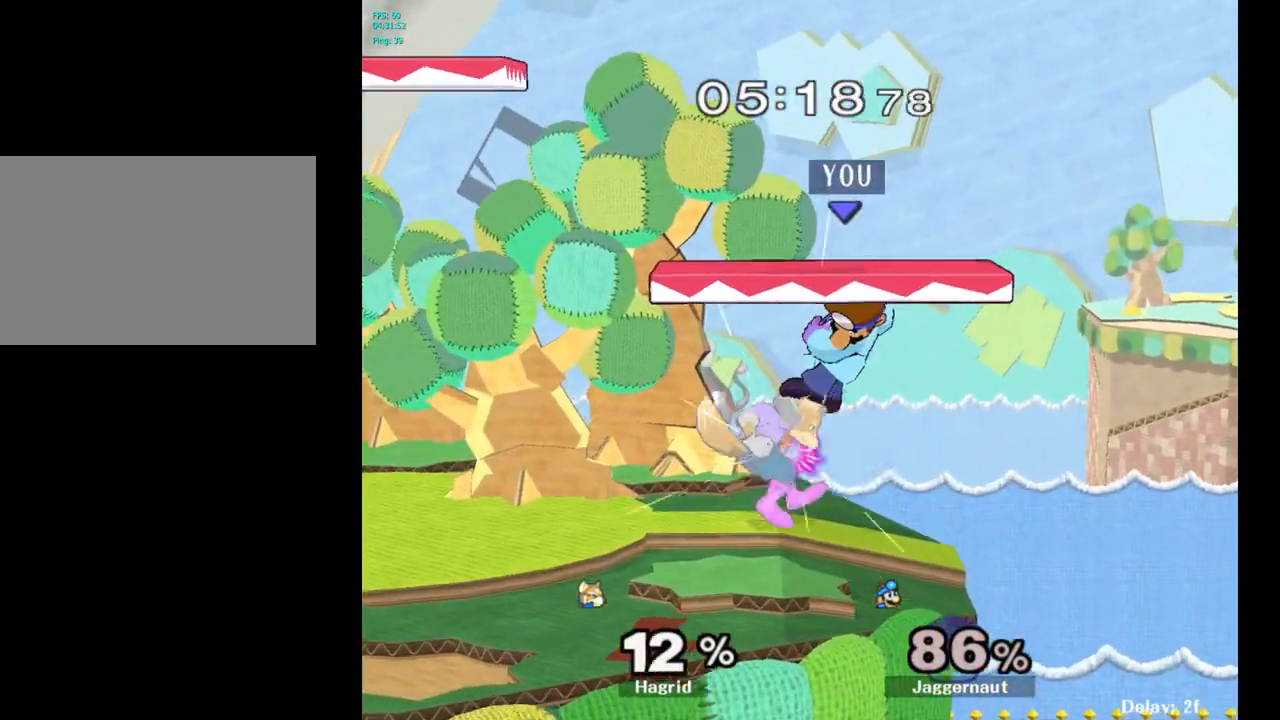
{"buttons": ["R1"], "left_stick": "center", "right_stick": "center", "events": [[83, "R1", "down"], [150, "left_stick", "center"]]}
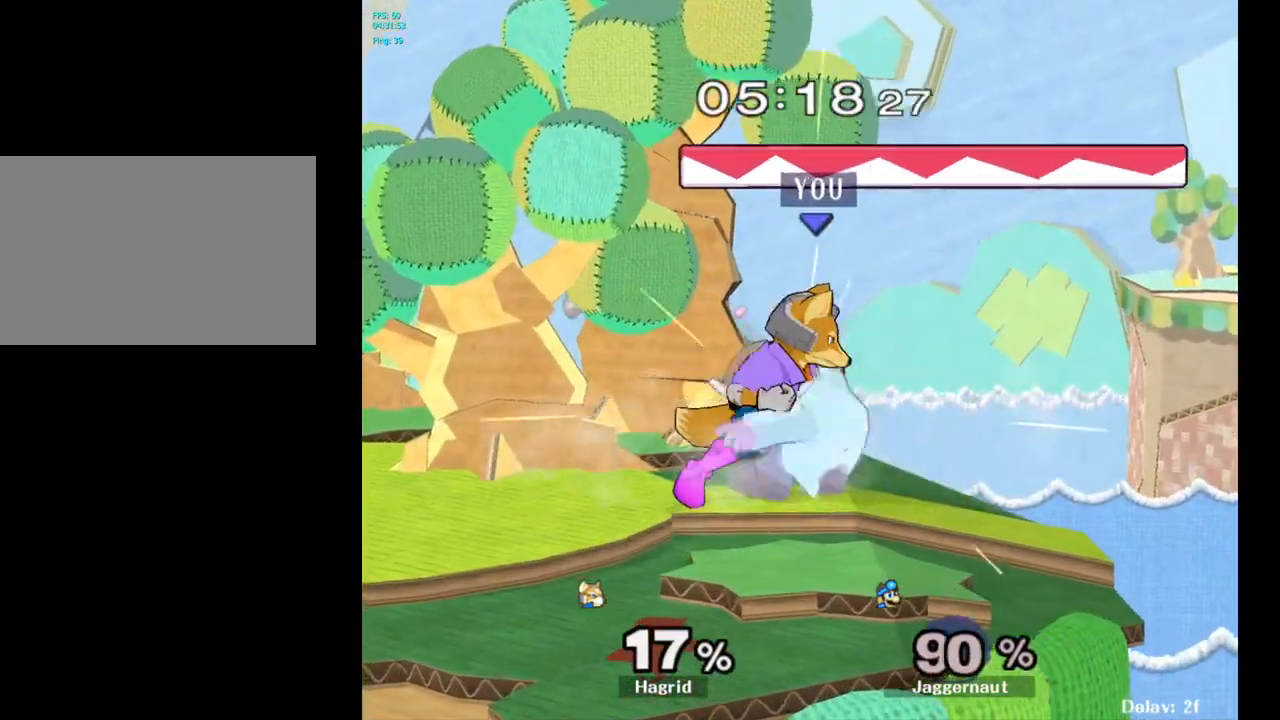
{"buttons": ["R1"], "left_stick": "left", "right_stick": "center", "events": [[383, "left_stick", "up-left"], [433, "left_stick", "left"]]}
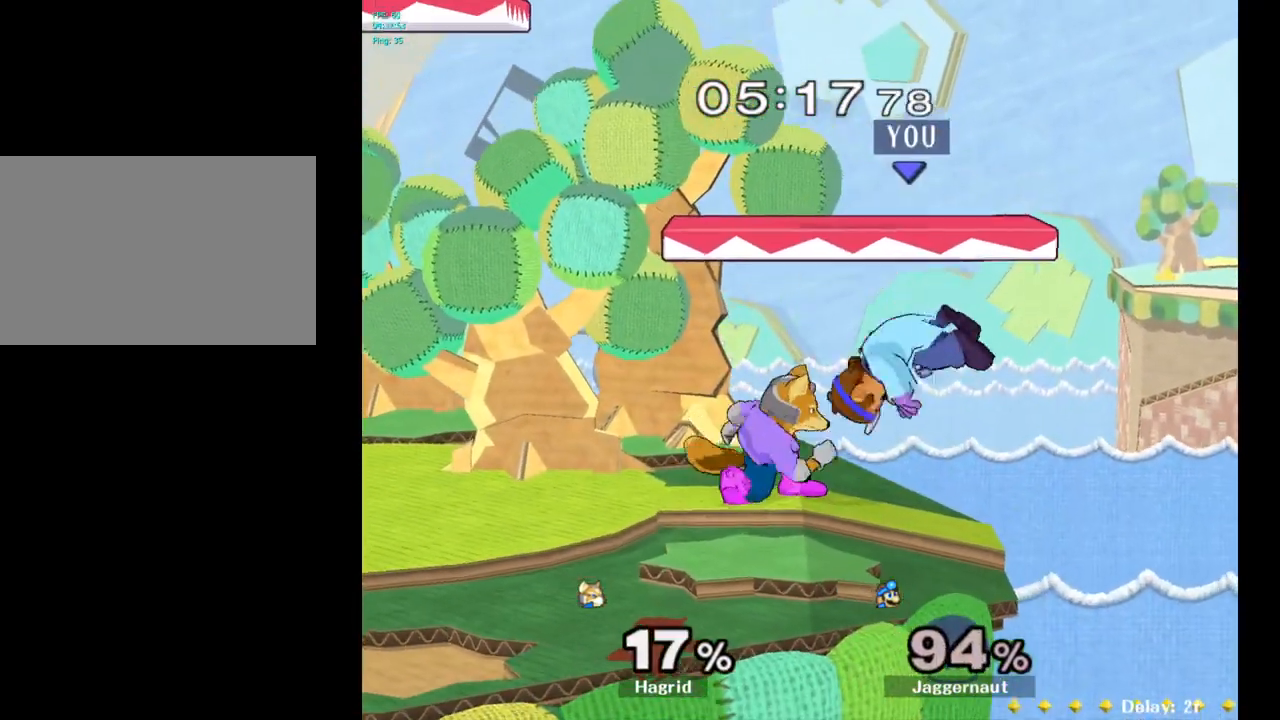
{"buttons": [], "left_stick": "center", "right_stick": "center", "events": [[67, "R1", "up"], [67, "Y", "down"], [83, "left_stick", "center"], [250, "R1", "down"], [267, "left_stick", "down-left"], [317, "Y", "up"], [383, "R1", "up"], [400, "left_stick", "center"]]}
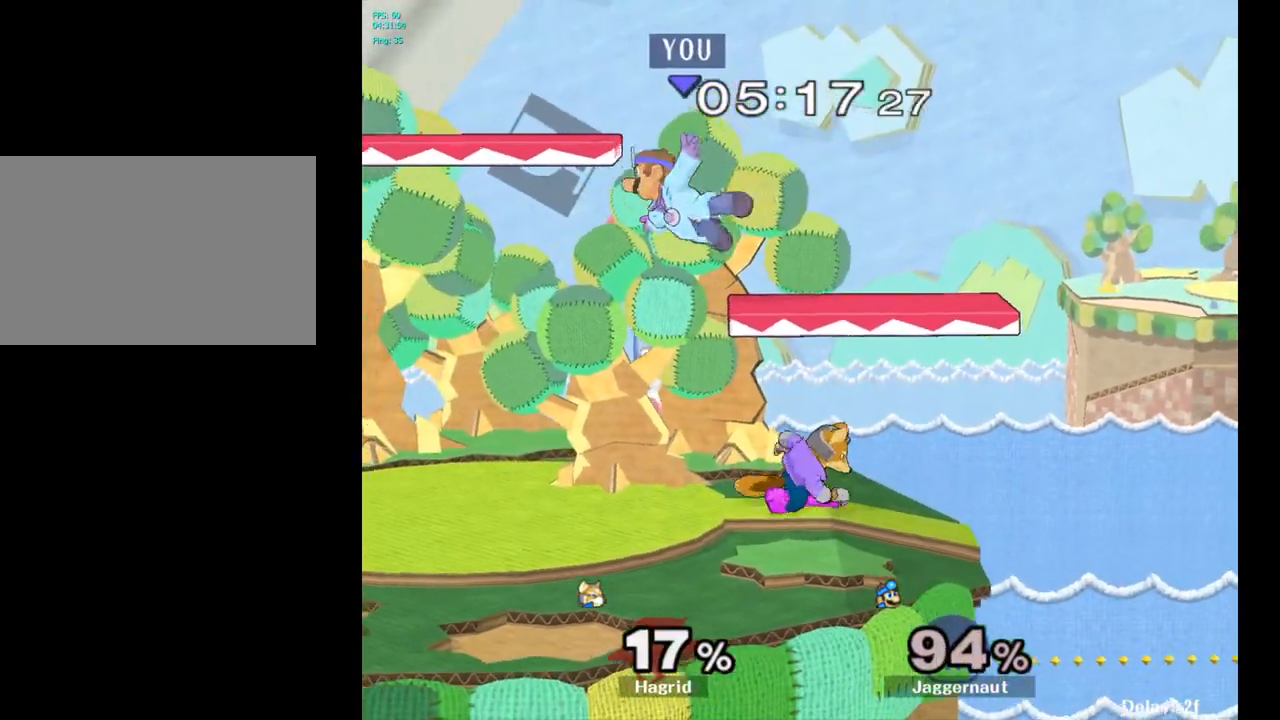
{"buttons": [], "left_stick": "down-left", "right_stick": "center", "events": [[33, "left_stick", "down"], [167, "left_stick", "left"], [500, "left_stick", "down-left"]]}
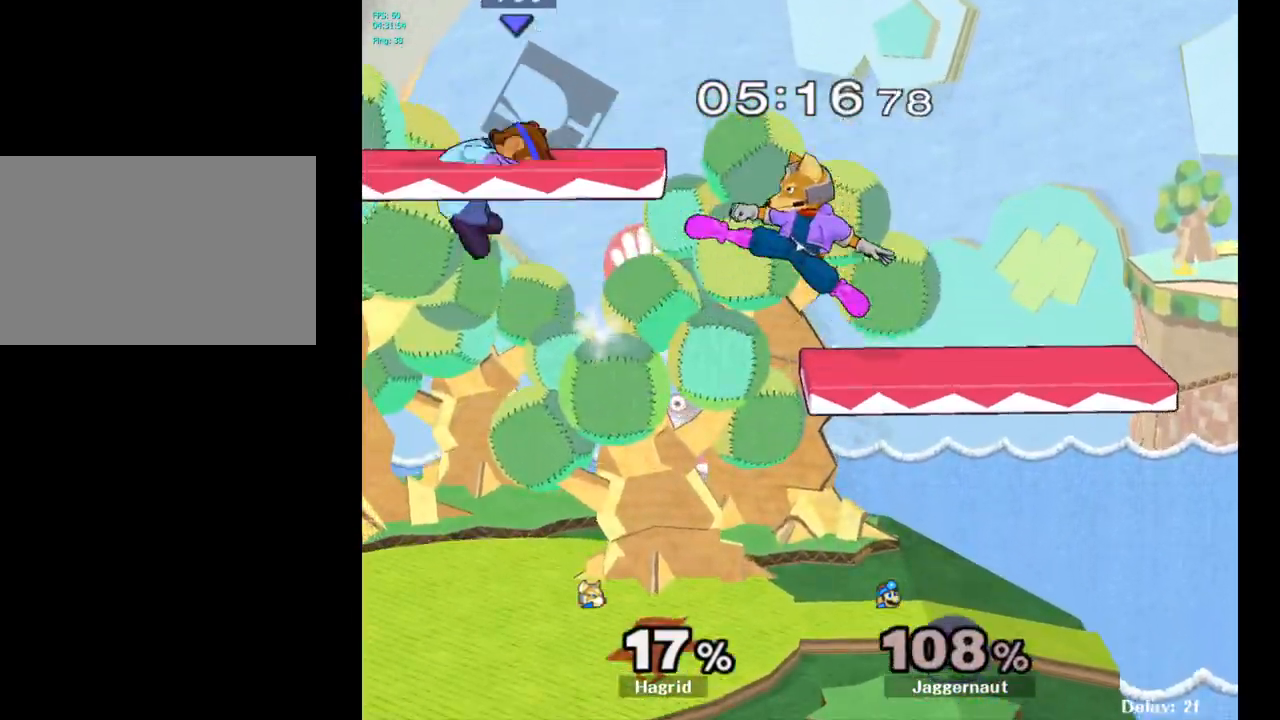
{"buttons": [], "left_stick": "right", "right_stick": "center", "events": [[67, "left_stick", "down"], [233, "left_stick", "center"], [283, "left_stick", "right"], [400, "Y", "down"], [483, "Y", "up"]]}
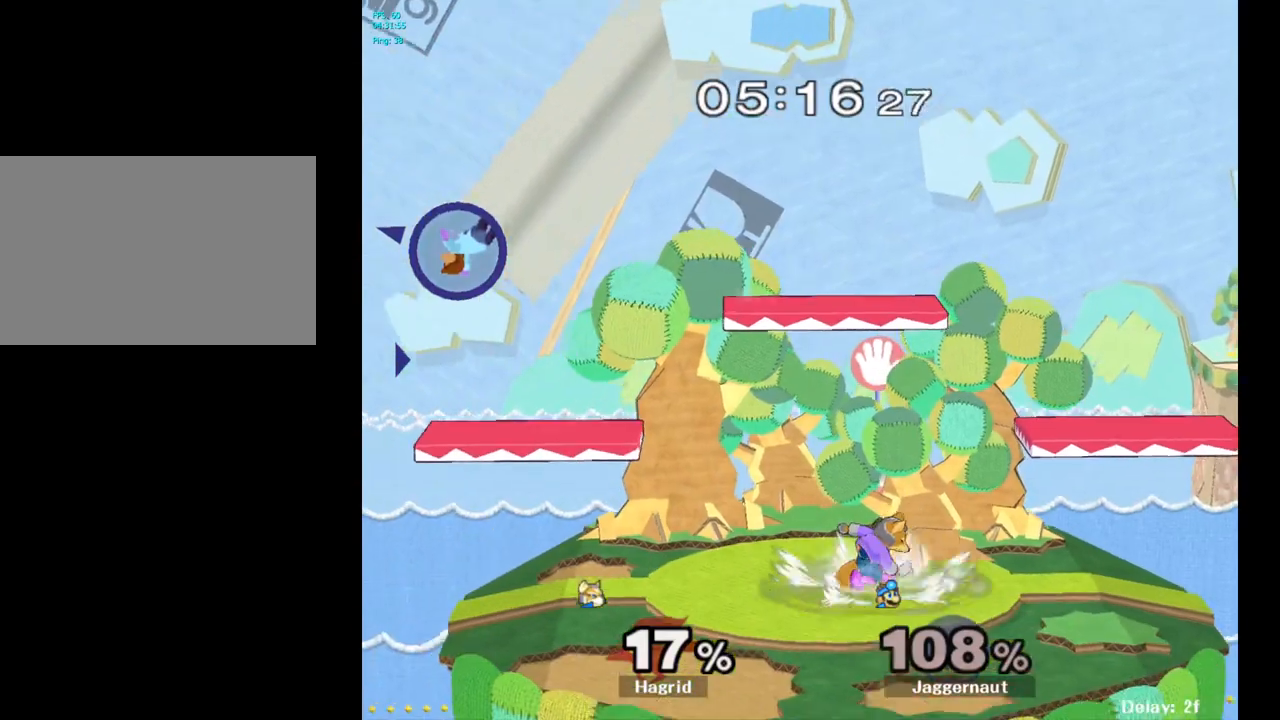
{"buttons": [], "left_stick": "right", "right_stick": "center", "events": [[67, "Y", "down"], [150, "Y", "up"], [217, "Y", "down"], [300, "Y", "up"], [367, "Y", "down"], [450, "Y", "up"]]}
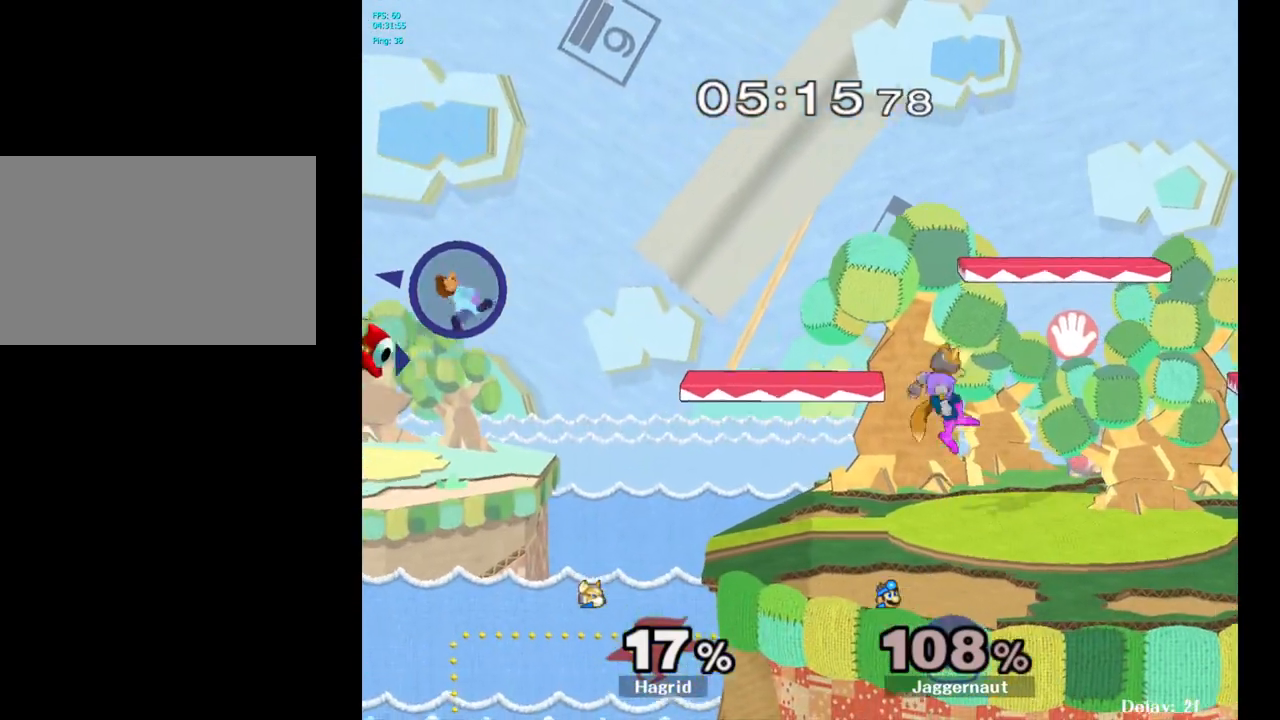
{"buttons": [], "left_stick": "right", "right_stick": "center", "events": [[17, "Y", "down"], [117, "Y", "up"], [183, "Y", "down"], [283, "Y", "up"], [350, "Y", "down"], [450, "Y", "up"]]}
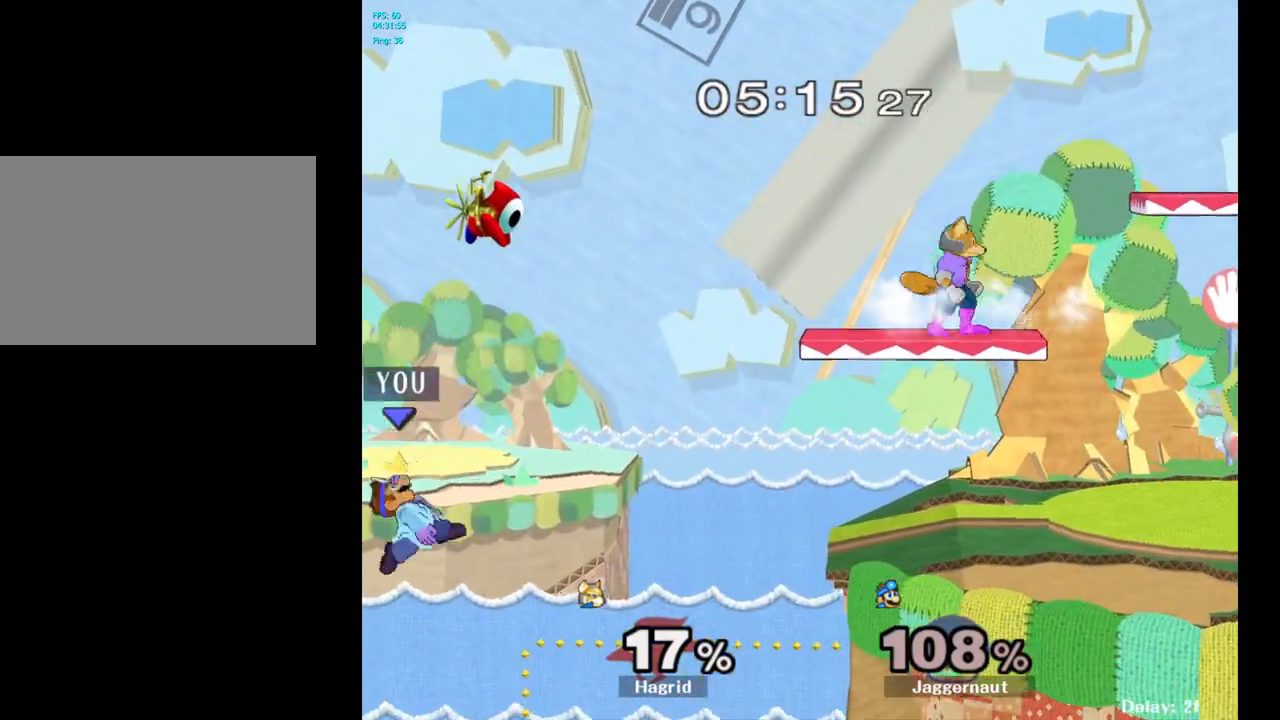
{"buttons": [], "left_stick": "down-right", "right_stick": "center", "events": [[33, "Y", "down"], [100, "Y", "up"], [167, "Y", "down"], [333, "Y", "up"], [333, "left_stick", "down-right"], [467, "B", "down"], [500, "B", "up"]]}
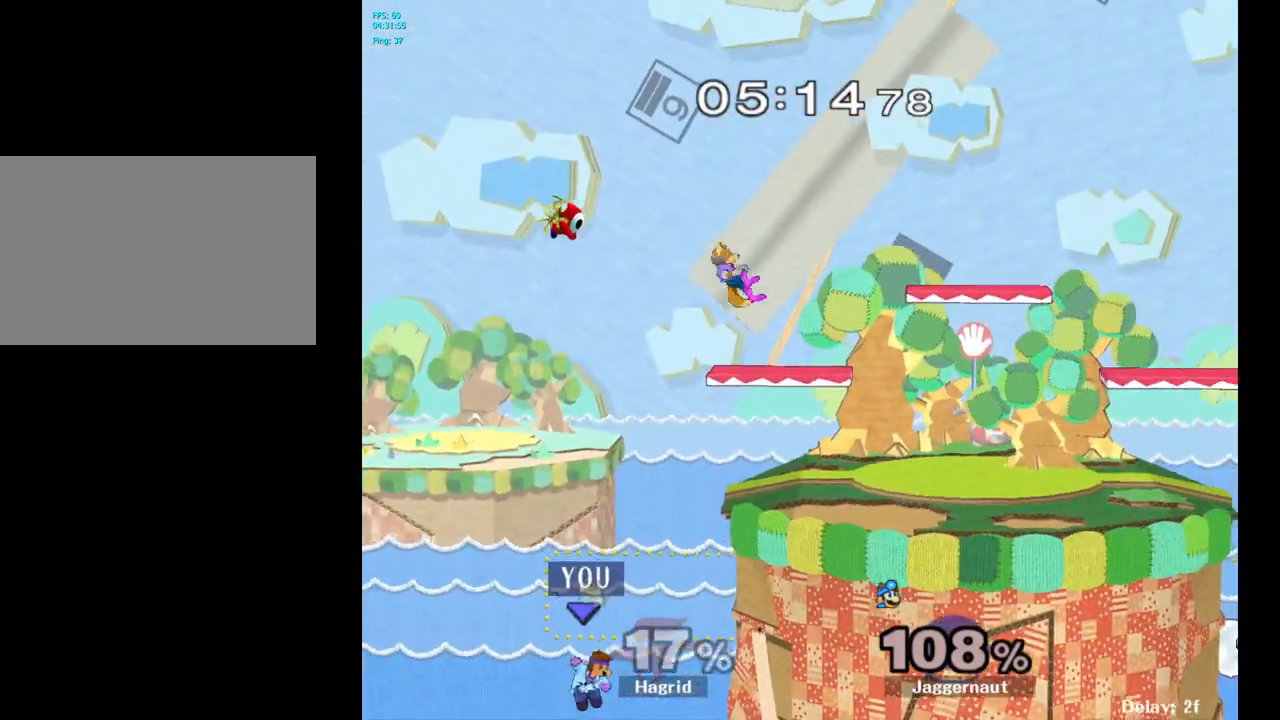
{"buttons": ["B"], "left_stick": "right", "right_stick": "center", "events": [[50, "B", "down"], [100, "B", "up"], [150, "B", "down"], [200, "B", "up"], [200, "left_stick", "right"], [233, "B", "down"], [350, "B", "up"], [433, "B", "down"]]}
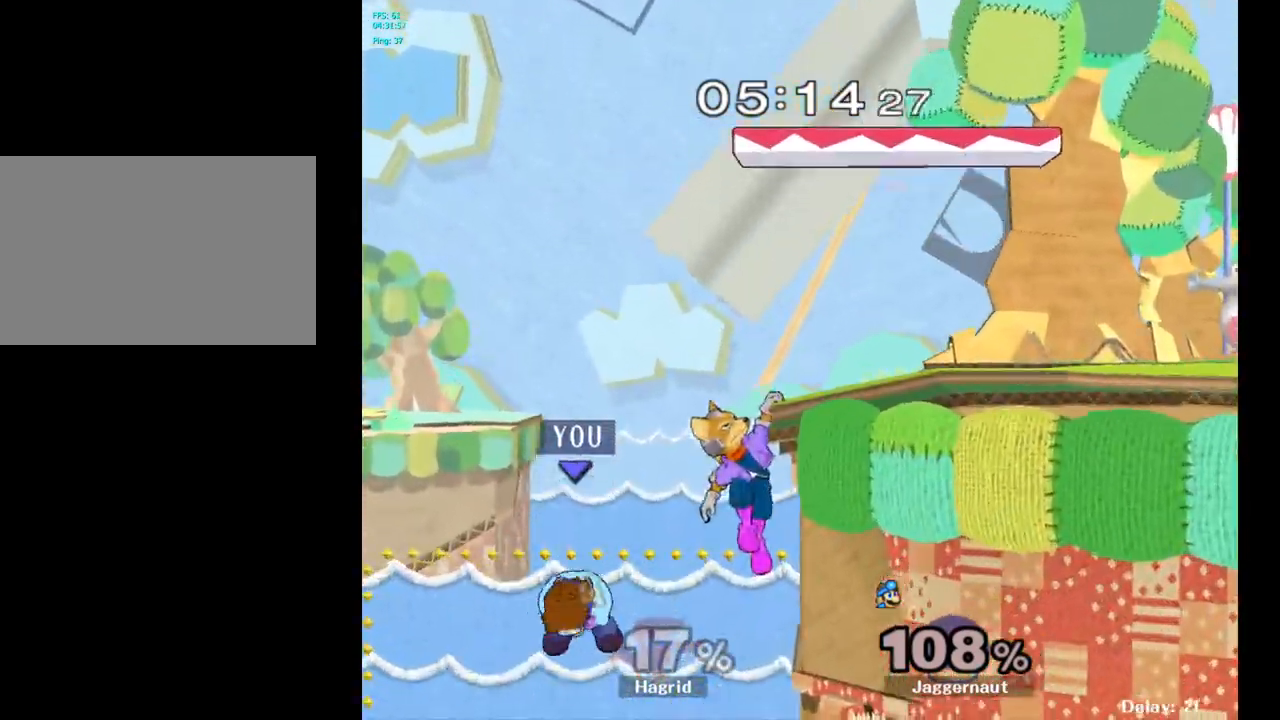
{"buttons": [], "left_stick": "up-right", "right_stick": "center", "events": [[17, "B", "up"], [83, "B", "down"], [183, "B", "up"], [233, "B", "down"], [350, "B", "up"], [433, "left_stick", "up-right"]]}
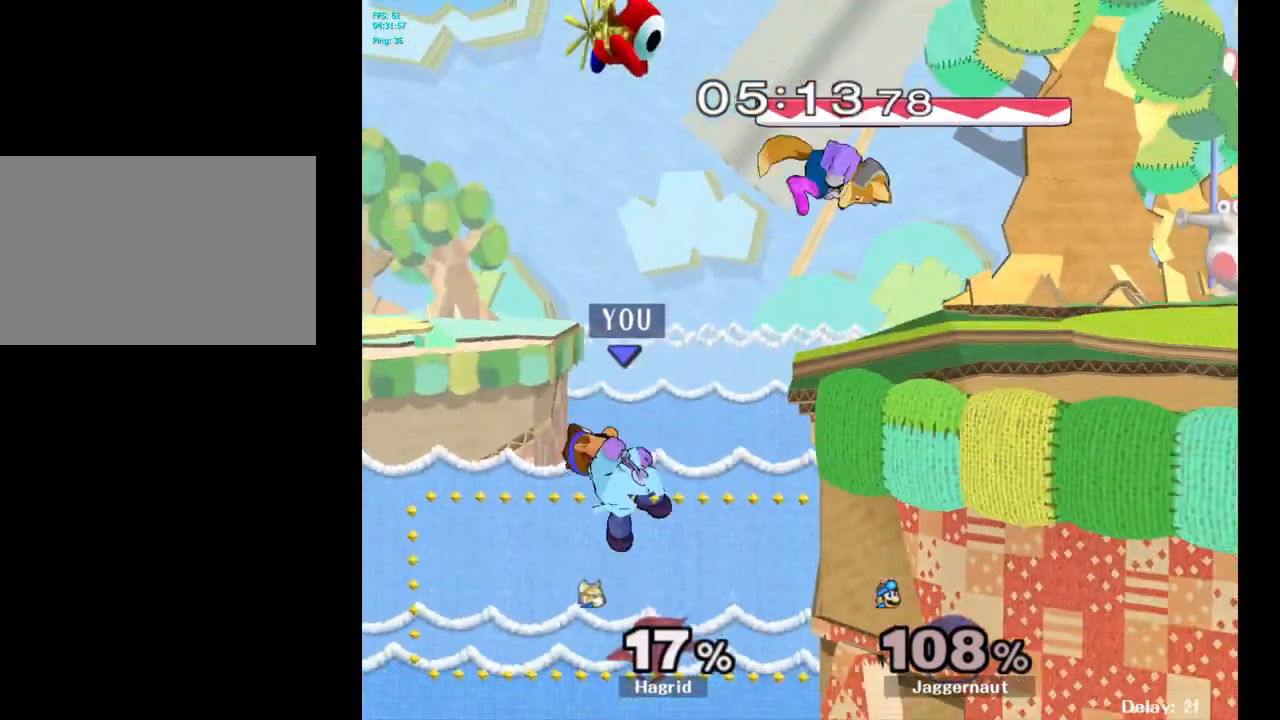
{"buttons": ["B"], "left_stick": "up-right", "right_stick": "center", "events": [[200, "B", "down"], [267, "B", "up"], [317, "B", "down"], [383, "B", "up"], [450, "B", "down"]]}
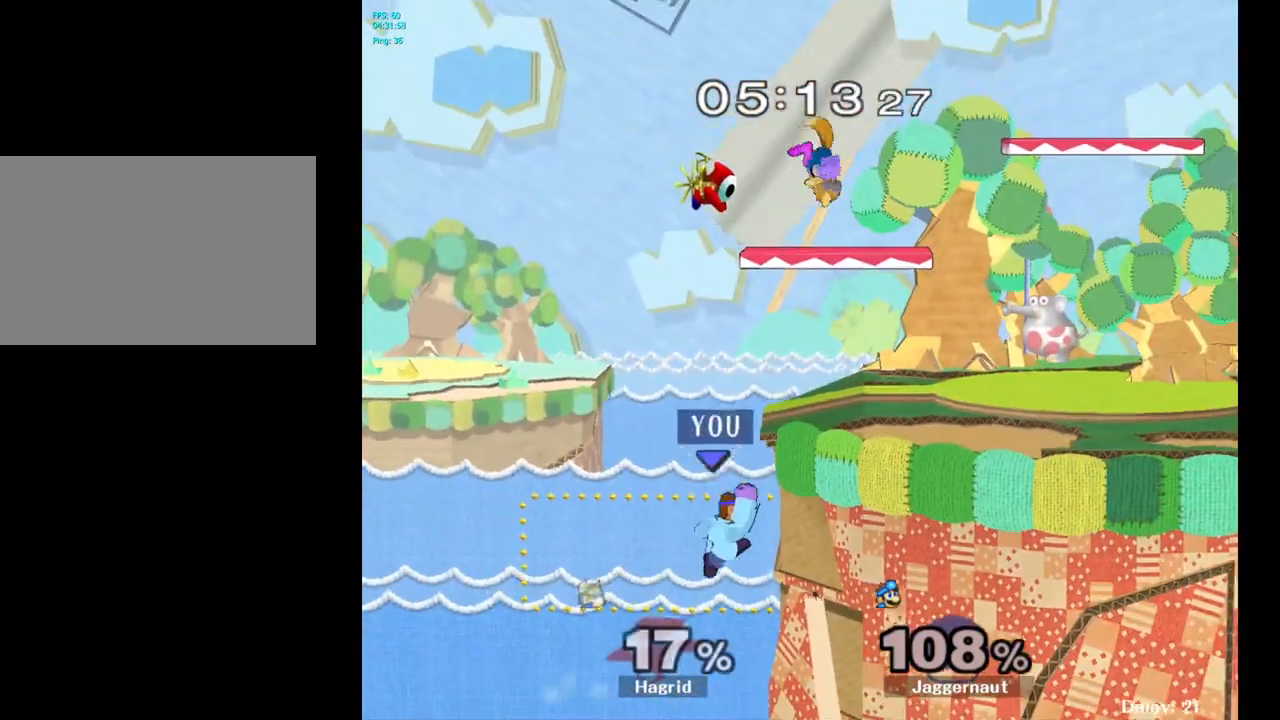
{"buttons": [], "left_stick": "center", "right_stick": "center", "events": [[50, "B", "up"], [83, "B", "down"], [233, "B", "up"], [333, "left_stick", "center"]]}
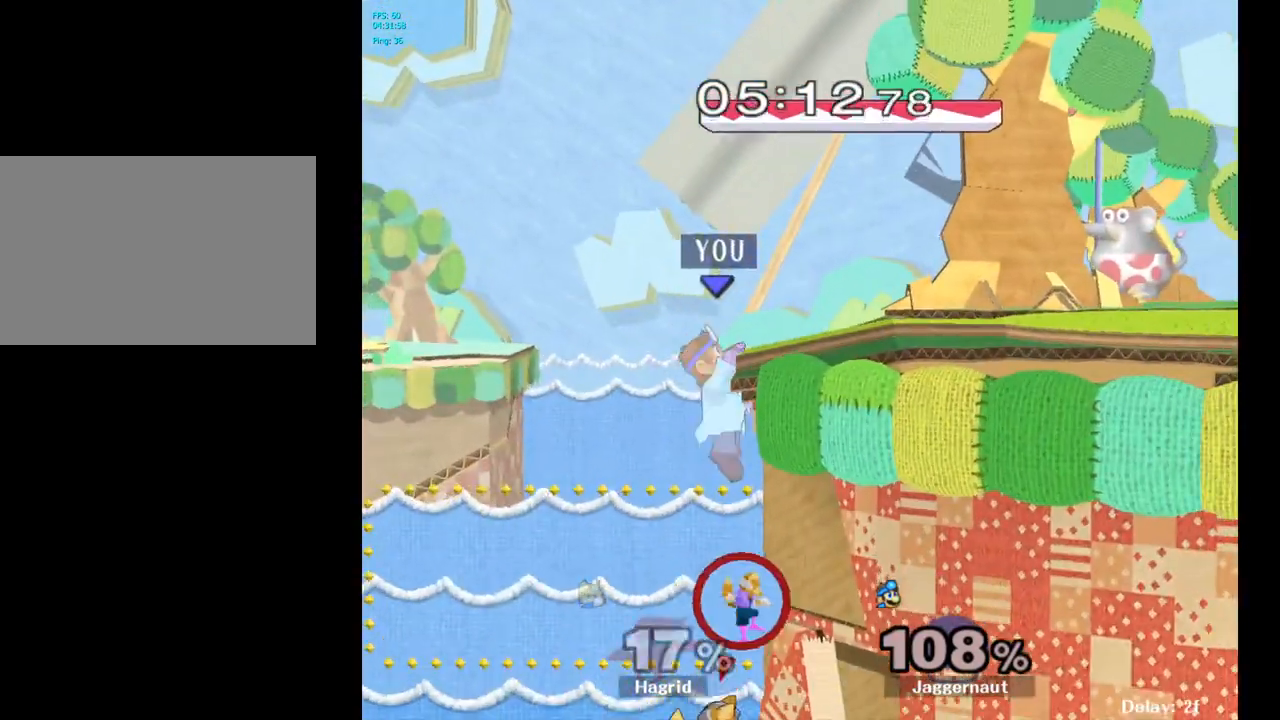
{"buttons": [], "left_stick": "center", "right_stick": "center", "events": [[33, "A", "down"], [200, "A", "up"]]}
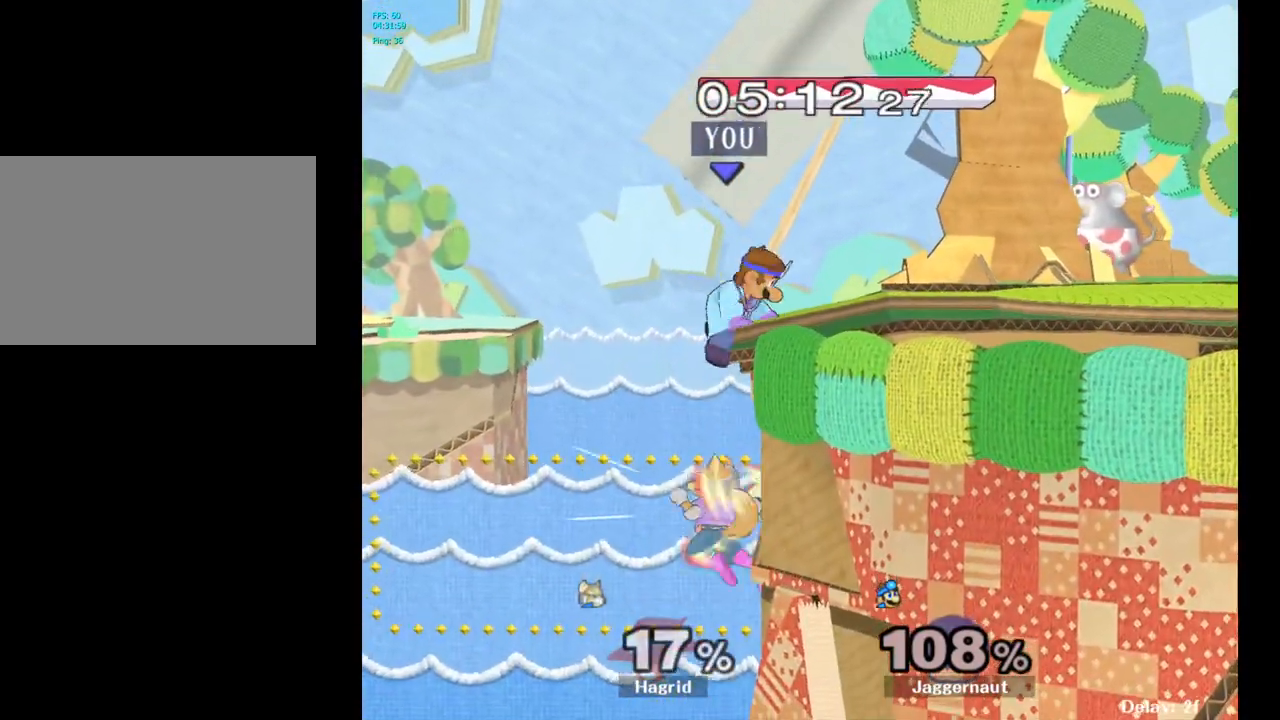
{"buttons": [], "left_stick": "right", "right_stick": "center", "events": [[50, "left_stick", "right"]]}
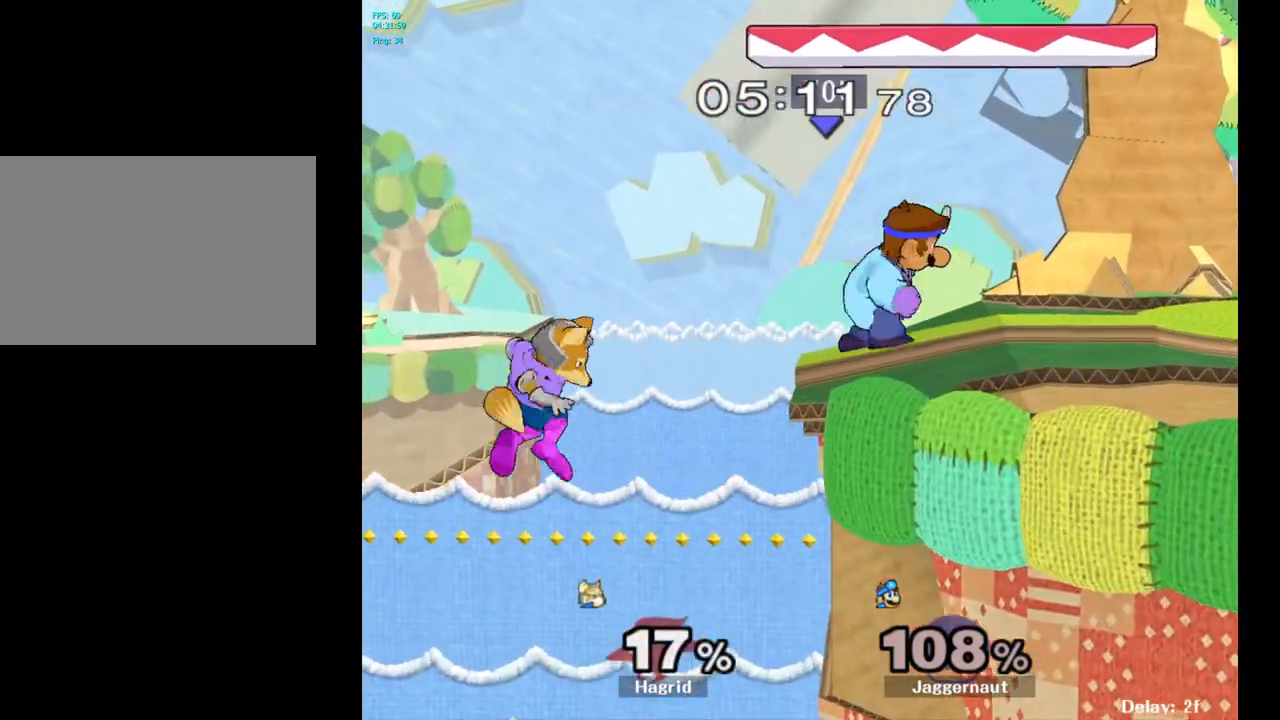
{"buttons": [], "left_stick": "right", "right_stick": "center", "events": []}
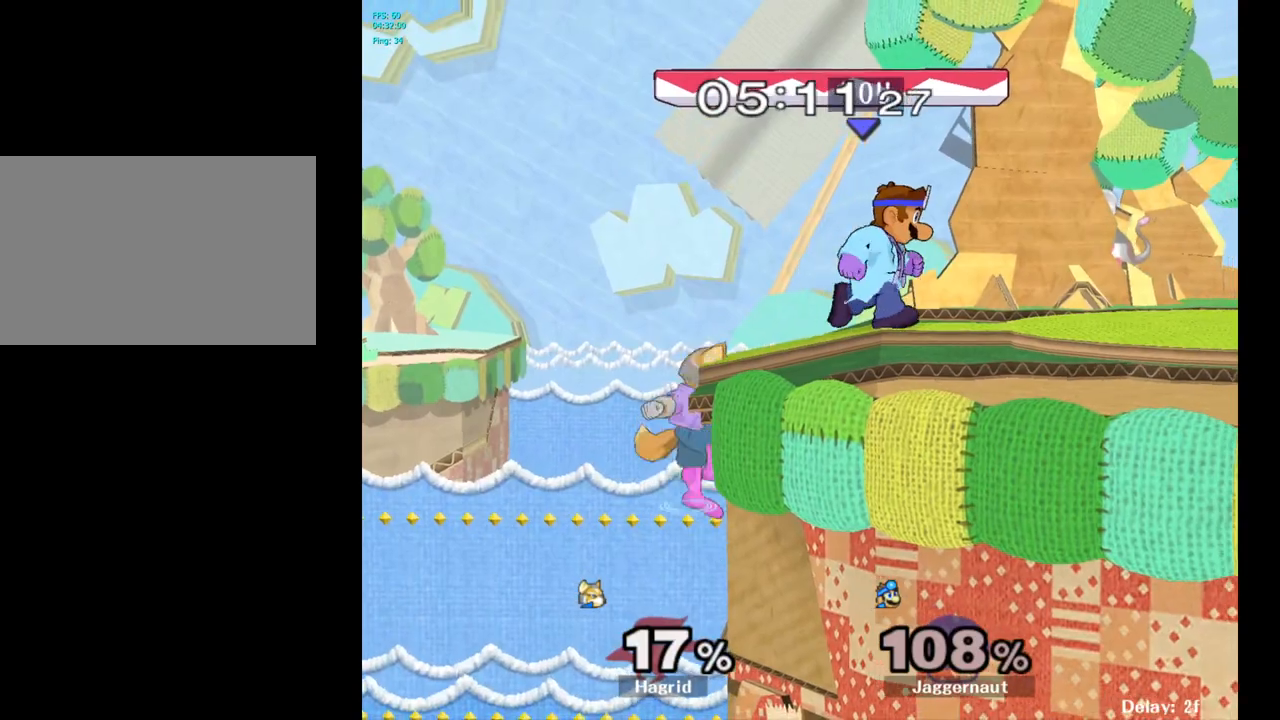
{"buttons": [], "left_stick": "right", "right_stick": "center", "events": [[83, "Y", "down"], [83, "left_stick", "left"], [117, "Y", "up"], [200, "A", "down"], [283, "left_stick", "right"], [300, "A", "up"]]}
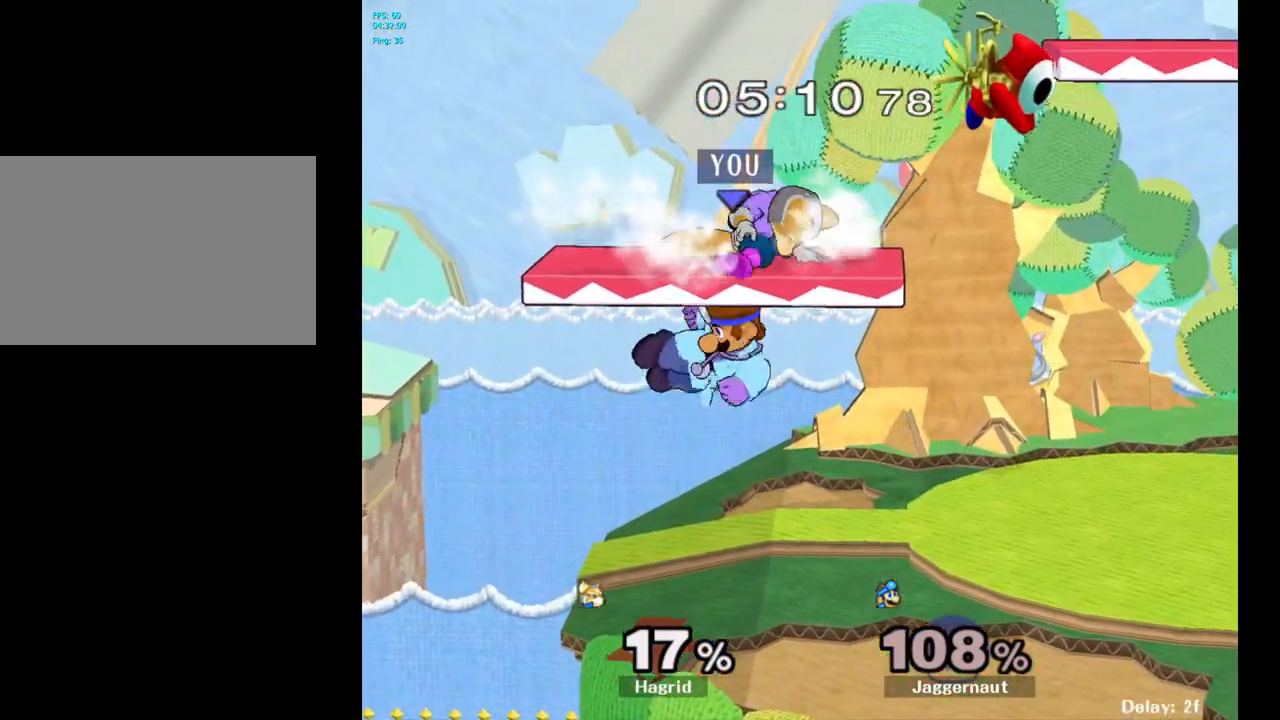
{"buttons": [], "left_stick": "up-left", "right_stick": "center", "events": [[283, "left_stick", "up"], [333, "left_stick", "up-left"], [367, "A", "down"], [483, "A", "up"]]}
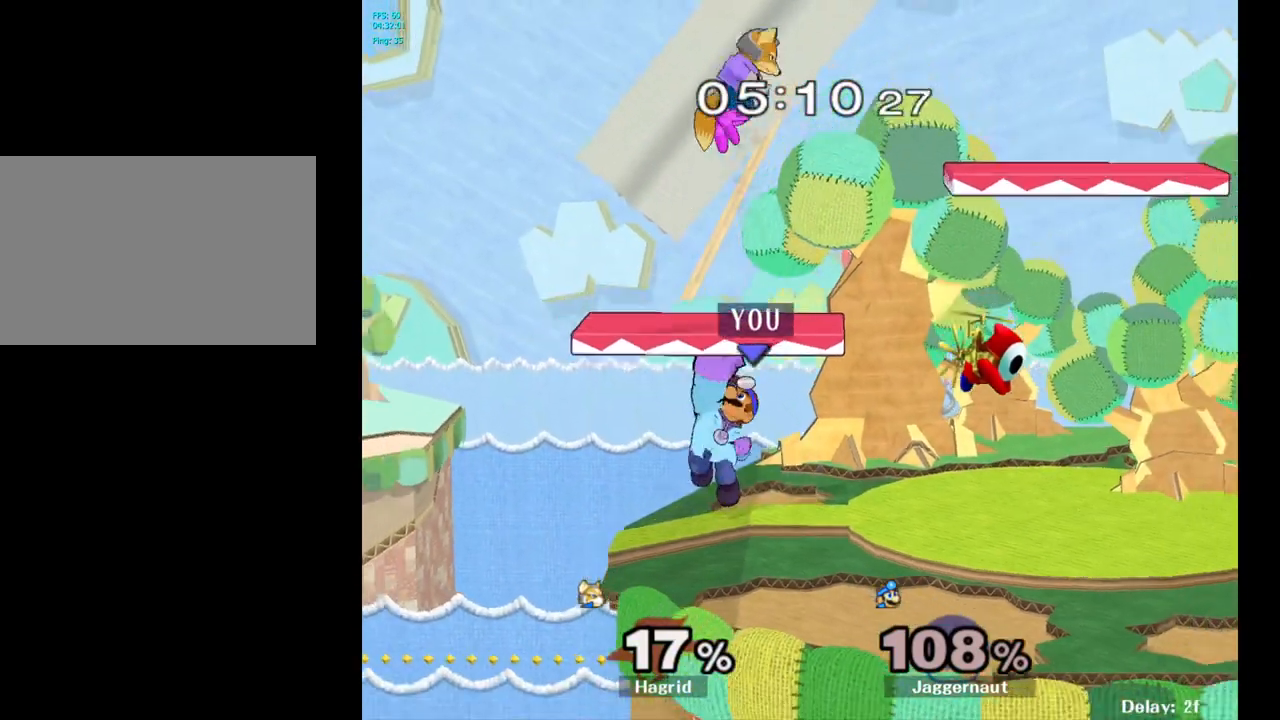
{"buttons": [], "left_stick": "left", "right_stick": "center", "events": [[183, "left_stick", "up"], [300, "left_stick", "center"], [433, "left_stick", "left"]]}
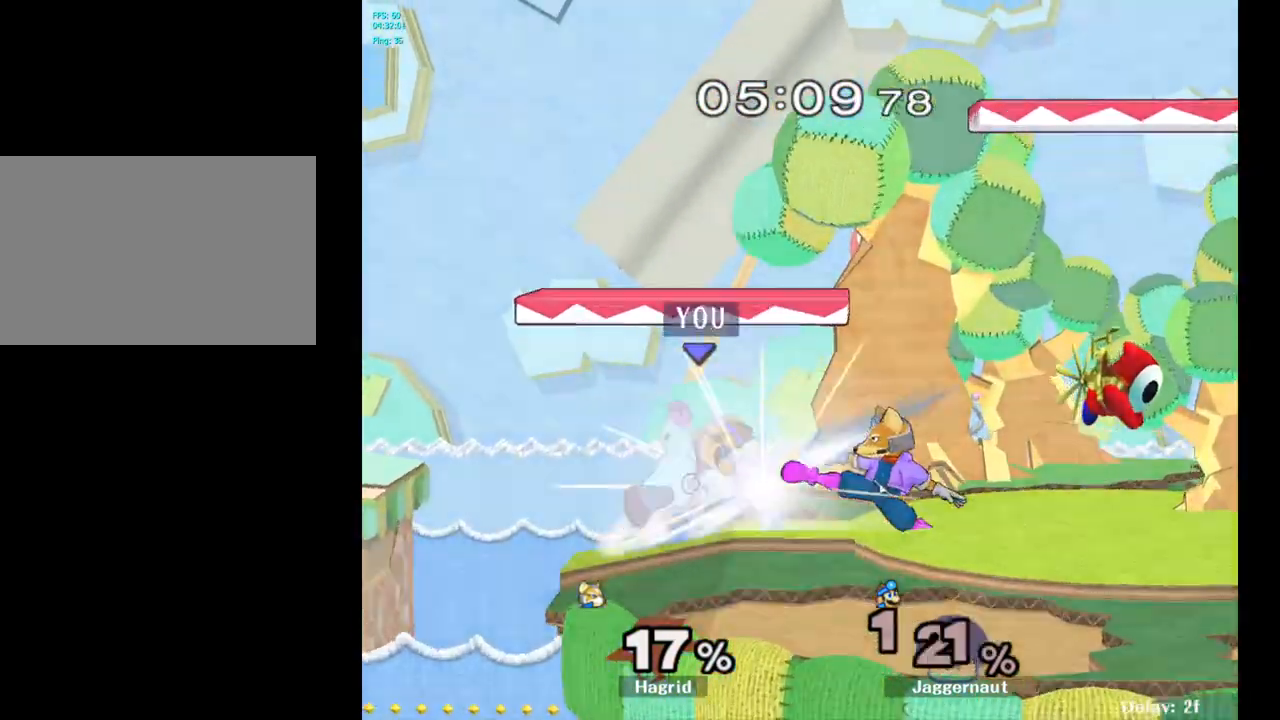
{"buttons": [], "left_stick": "right", "right_stick": "center", "events": [[50, "left_stick", "right"], [167, "A", "down"], [200, "left_stick", "center"], [333, "A", "up"], [400, "left_stick", "right"]]}
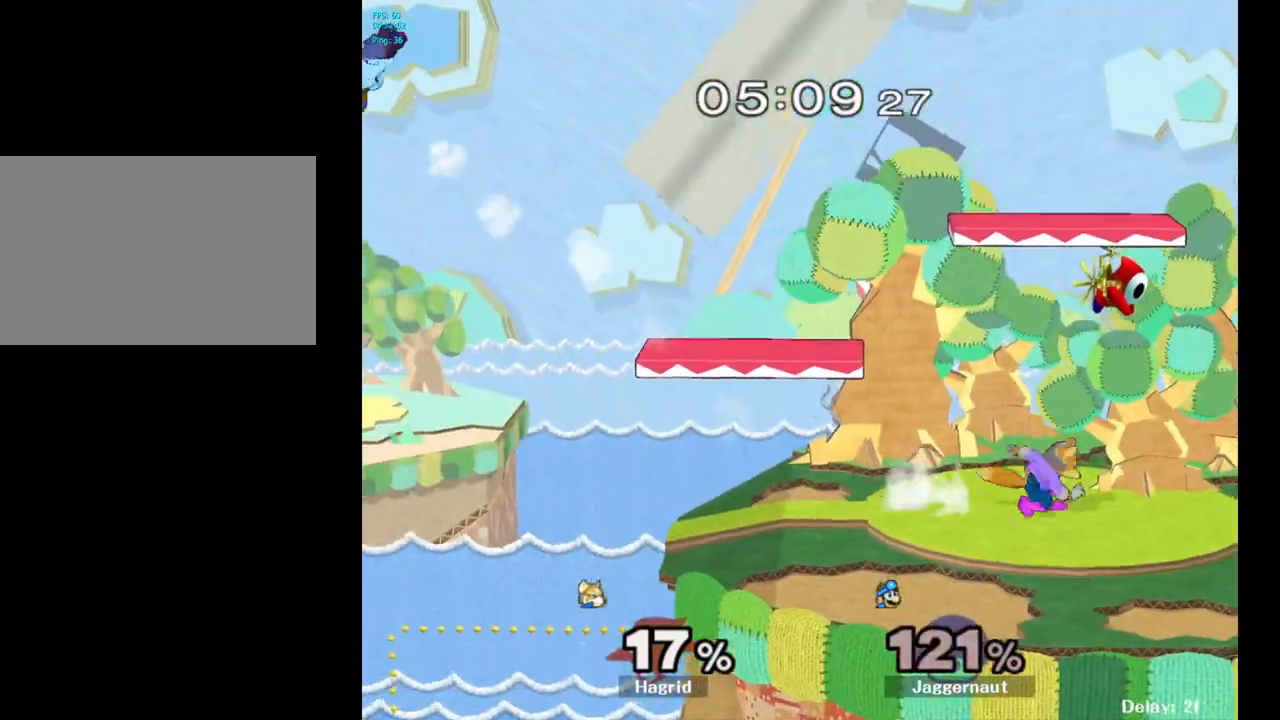
{"buttons": ["Y"], "left_stick": "right", "right_stick": "center", "events": [[50, "Y", "down"], [150, "Y", "up"], [217, "Y", "down"], [300, "Y", "up"], [367, "Y", "down"], [450, "Y", "up"], [500, "Y", "down"]]}
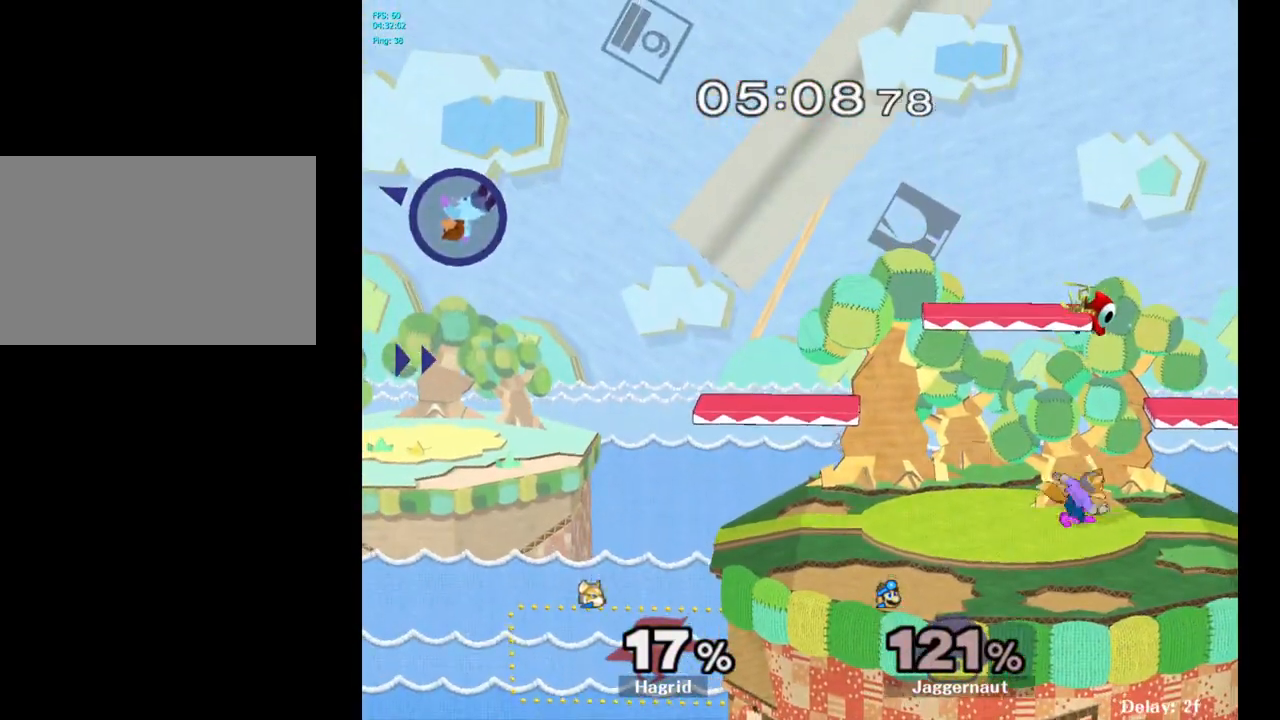
{"buttons": ["Y"], "left_stick": "right", "right_stick": "center", "events": [[117, "Y", "up"], [167, "Y", "down"], [267, "Y", "up"], [333, "Y", "down"], [433, "Y", "up"], [483, "Y", "down"]]}
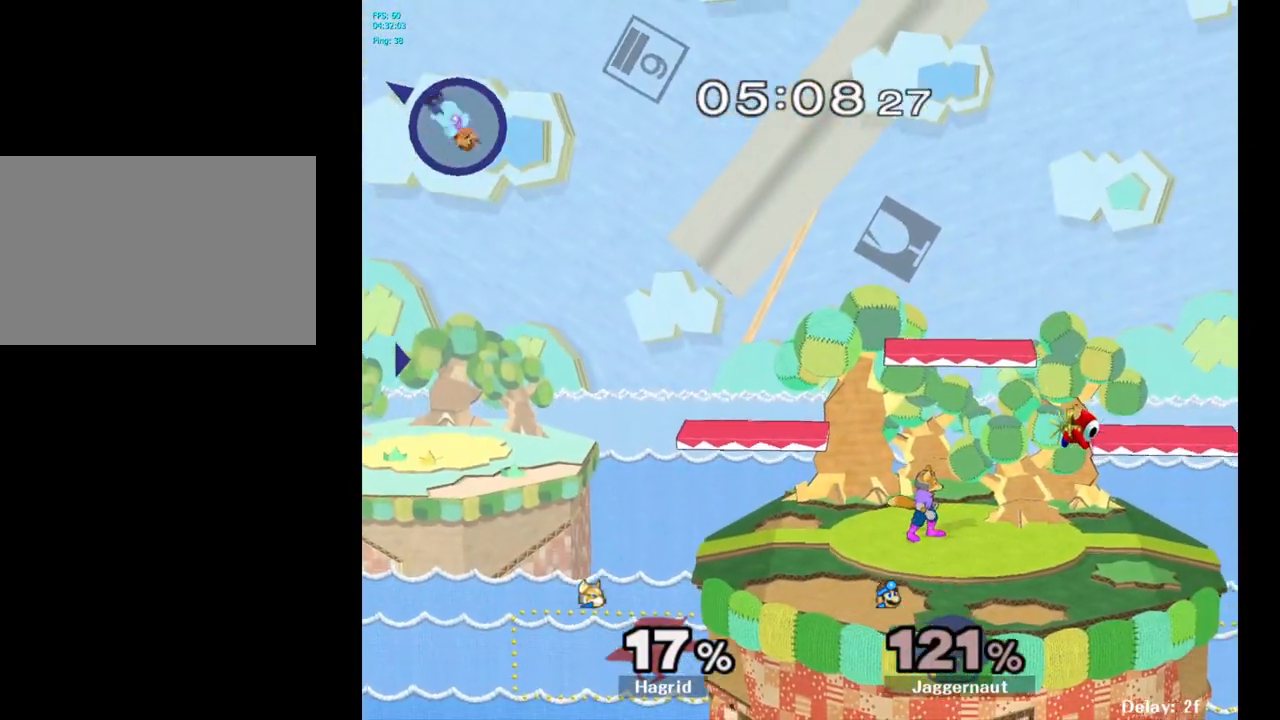
{"buttons": [], "left_stick": "right", "right_stick": "center", "events": [[167, "Y", "up"], [350, "B", "down"], [367, "left_stick", "center"], [483, "B", "up"], [500, "left_stick", "right"]]}
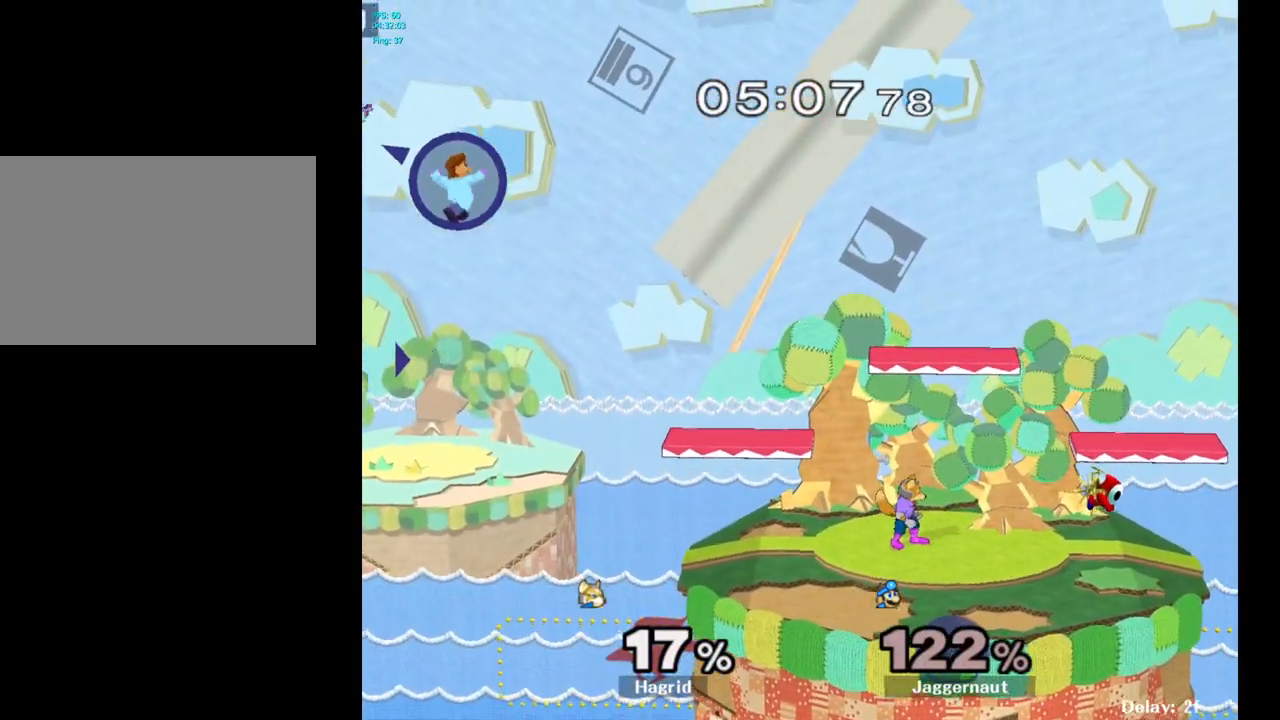
{"buttons": [], "left_stick": "down-right", "right_stick": "center", "events": [[500, "left_stick", "down-right"]]}
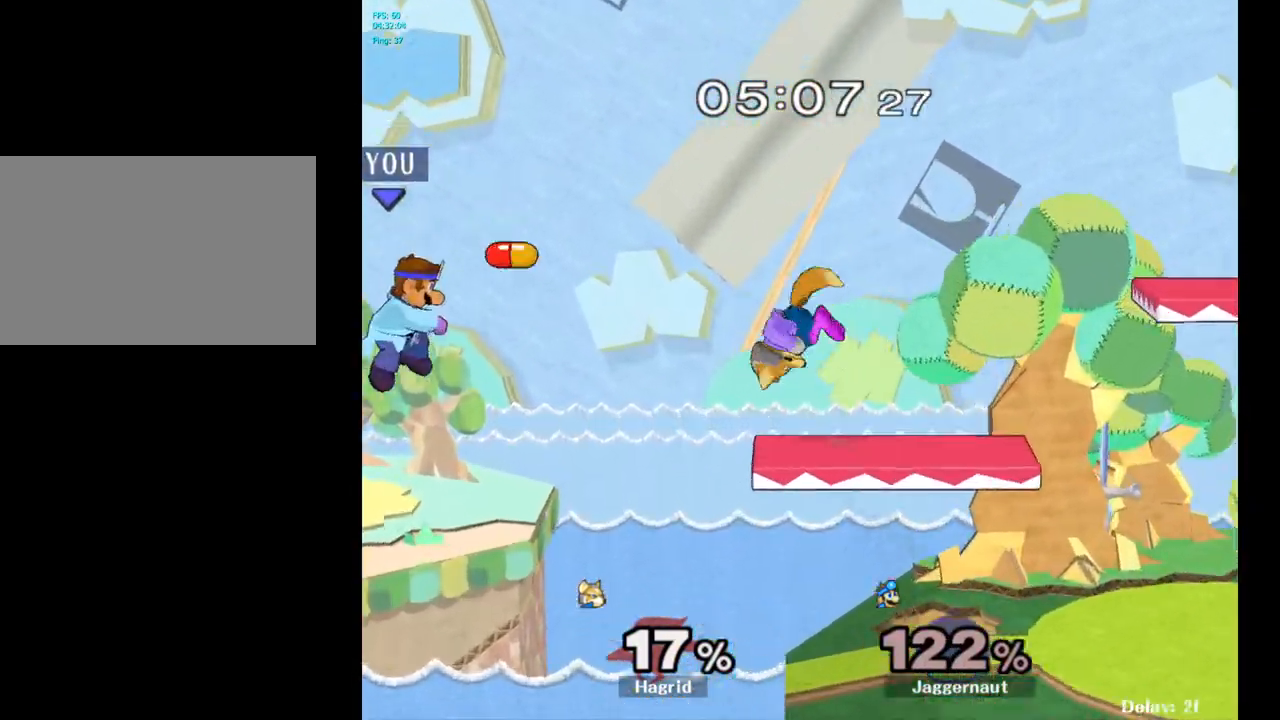
{"buttons": [], "left_stick": "right", "right_stick": "center", "events": [[117, "left_stick", "right"]]}
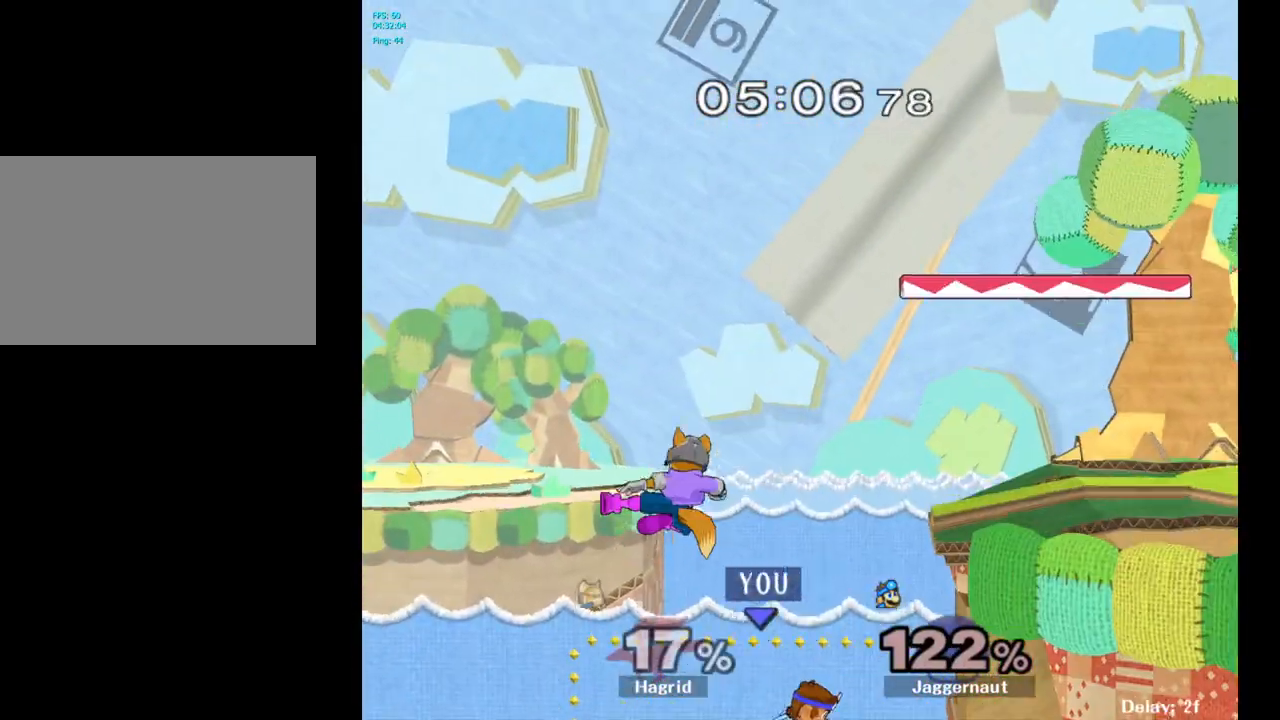
{"buttons": [], "left_stick": "up-right", "right_stick": "center", "events": [[50, "left_stick", "up-right"], [83, "B", "down"], [200, "B", "up"]]}
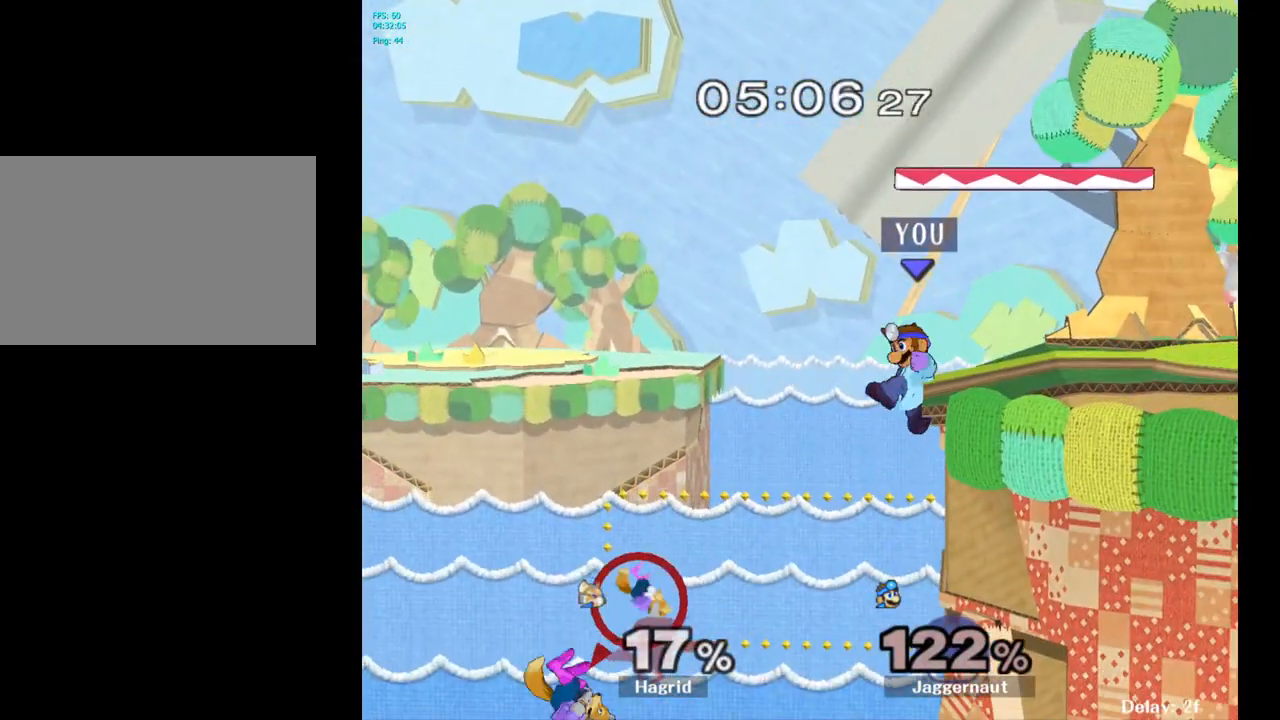
{"buttons": [], "left_stick": "center", "right_stick": "center", "events": [[17, "left_stick", "right"], [117, "left_stick", "center"]]}
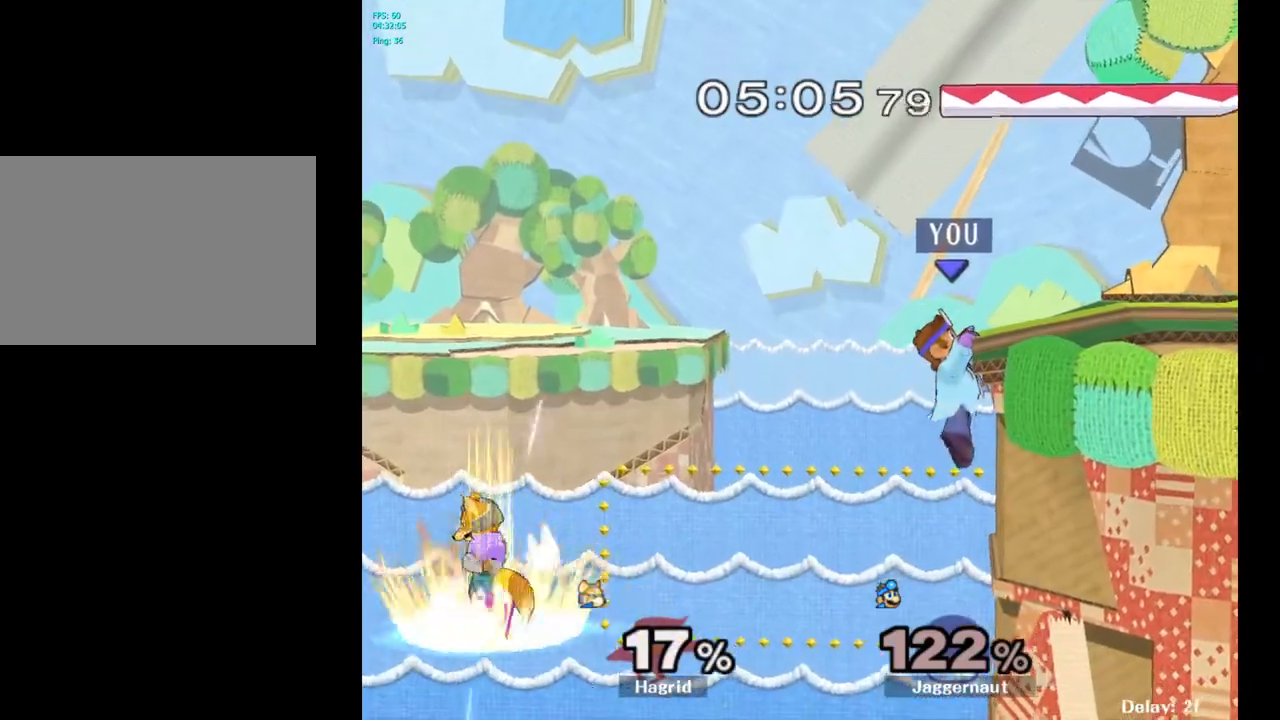
{"buttons": ["A"], "left_stick": "center", "right_stick": "center", "events": [[417, "A", "down"]]}
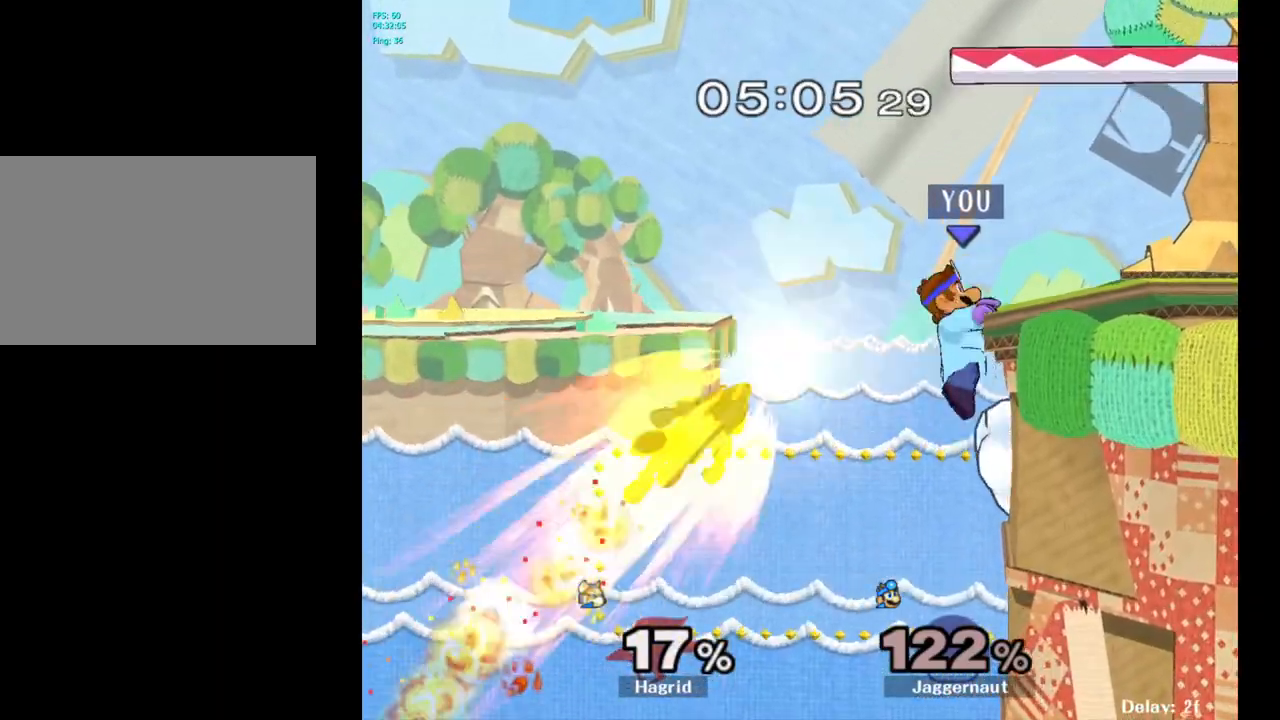
{"buttons": [], "left_stick": "center", "right_stick": "center", "events": [[150, "A", "up"]]}